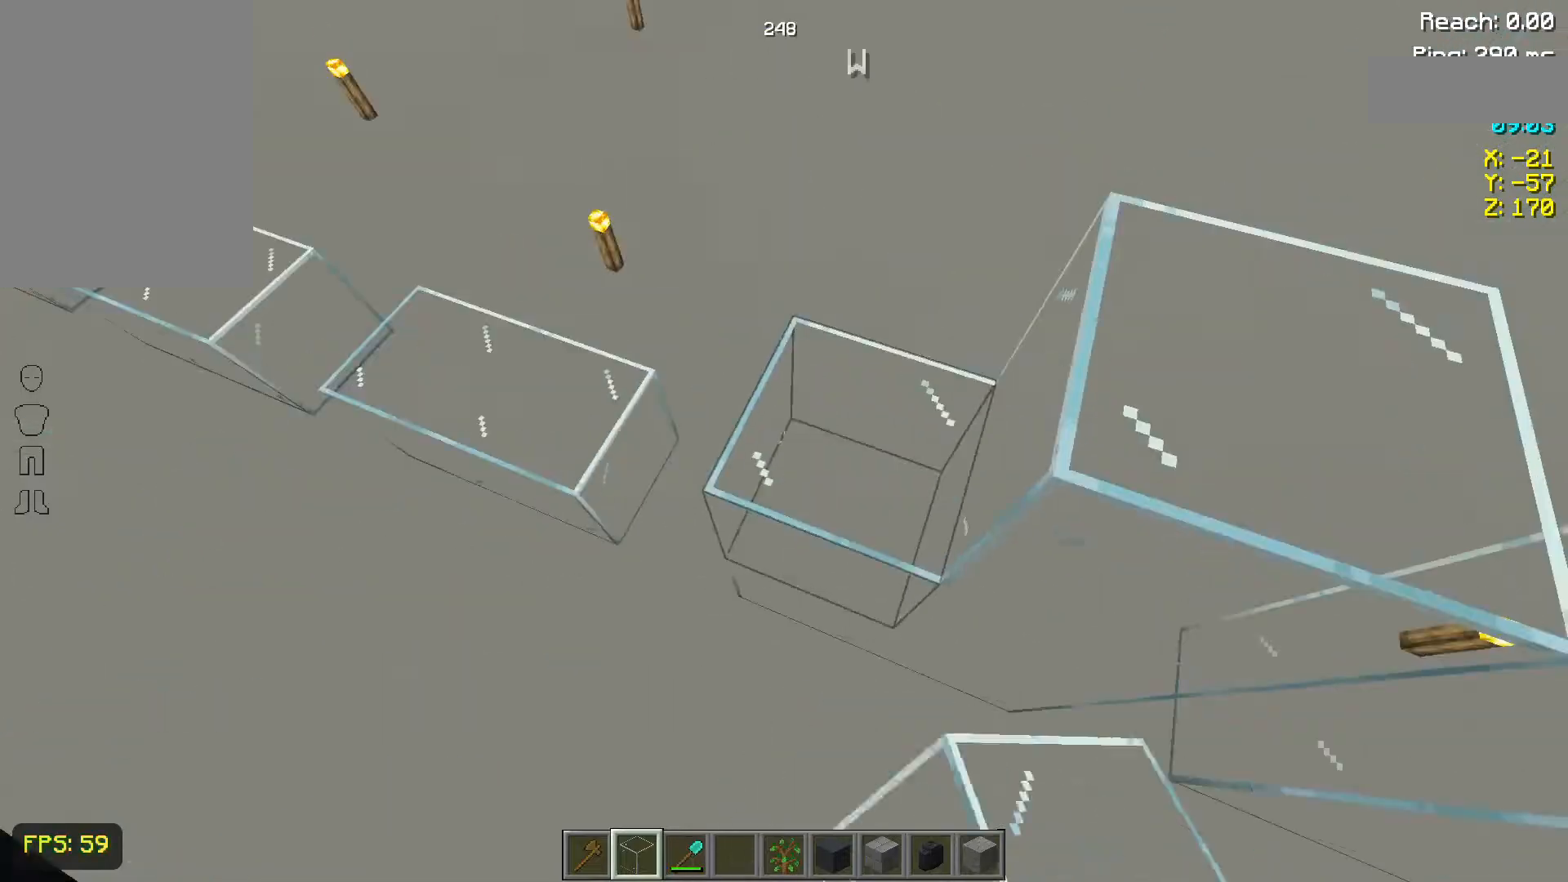
Gameplay with keyboard and mouse; each line is a JSON object with the keys and mouse buttons held at the frame after it. "events" lists presses ("down") and releases ("up") of "a", "d", "s", "space", "w", "mouse_left" and "mouse_right" between this image and that frame as [ms after this image, input, new state], when the widget could be followed in between. "mouse_left", "mouse_right" = the "left", "right" buttons of the "mouse" list. No other keys are recorded. Fast repeated clicks can show as one long hold. Not read: mouse_move.
{"keys": [], "mouse": [], "events": [[67, "mouse_right", "down"], [150, "a", "down"], [183, "mouse_right", "up"], [300, "a", "up"]]}
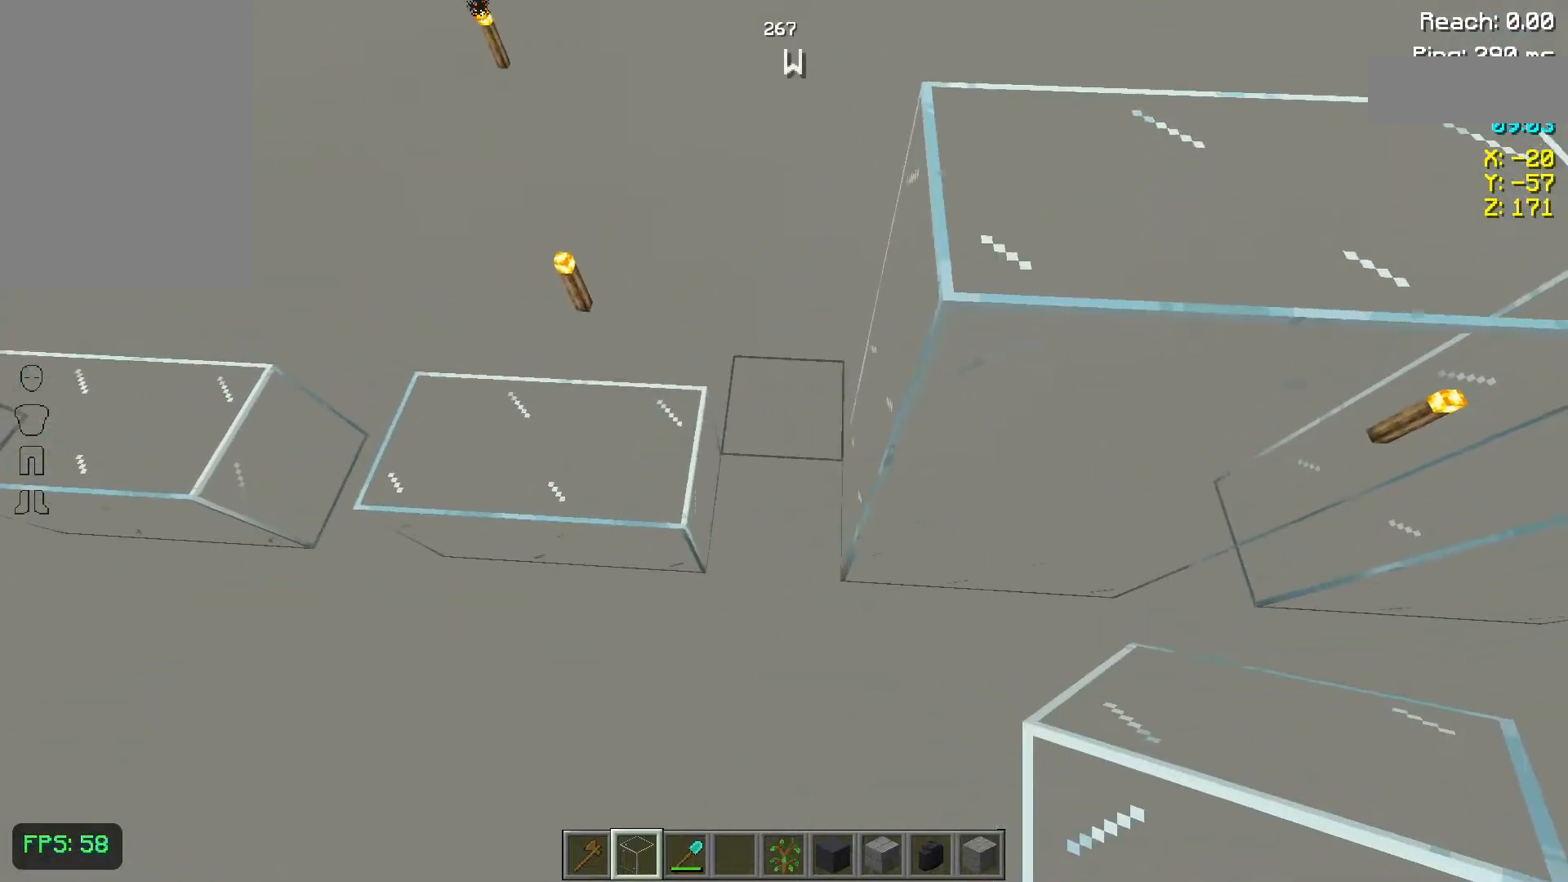
{"keys": [], "mouse": [], "events": []}
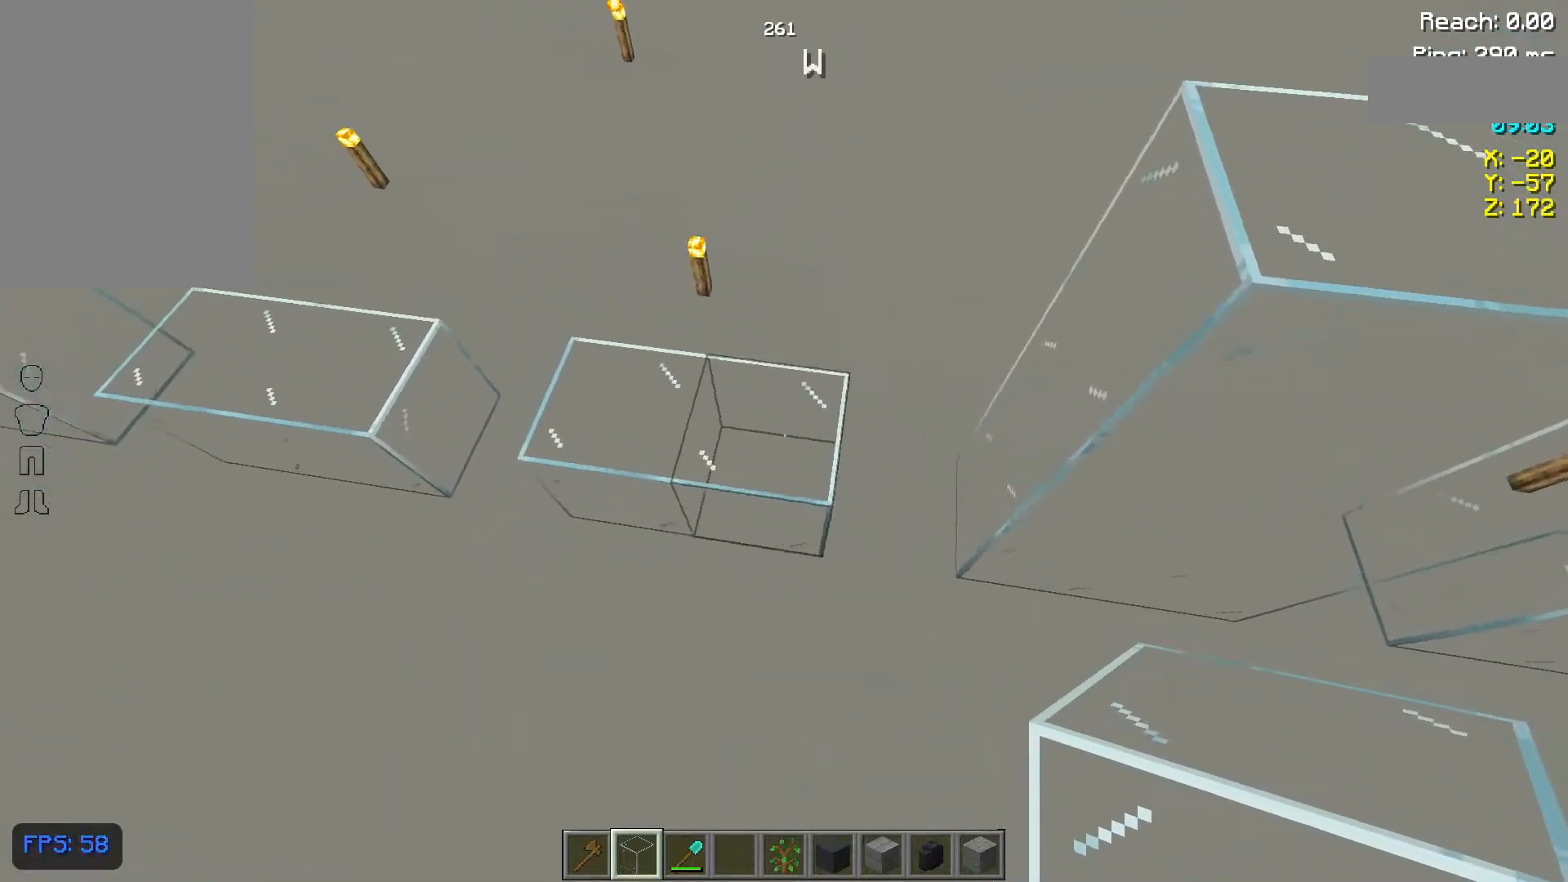
{"keys": [], "mouse": [], "events": [[67, "mouse_right", "down"], [183, "a", "down"], [183, "mouse_right", "up"], [267, "a", "up"]]}
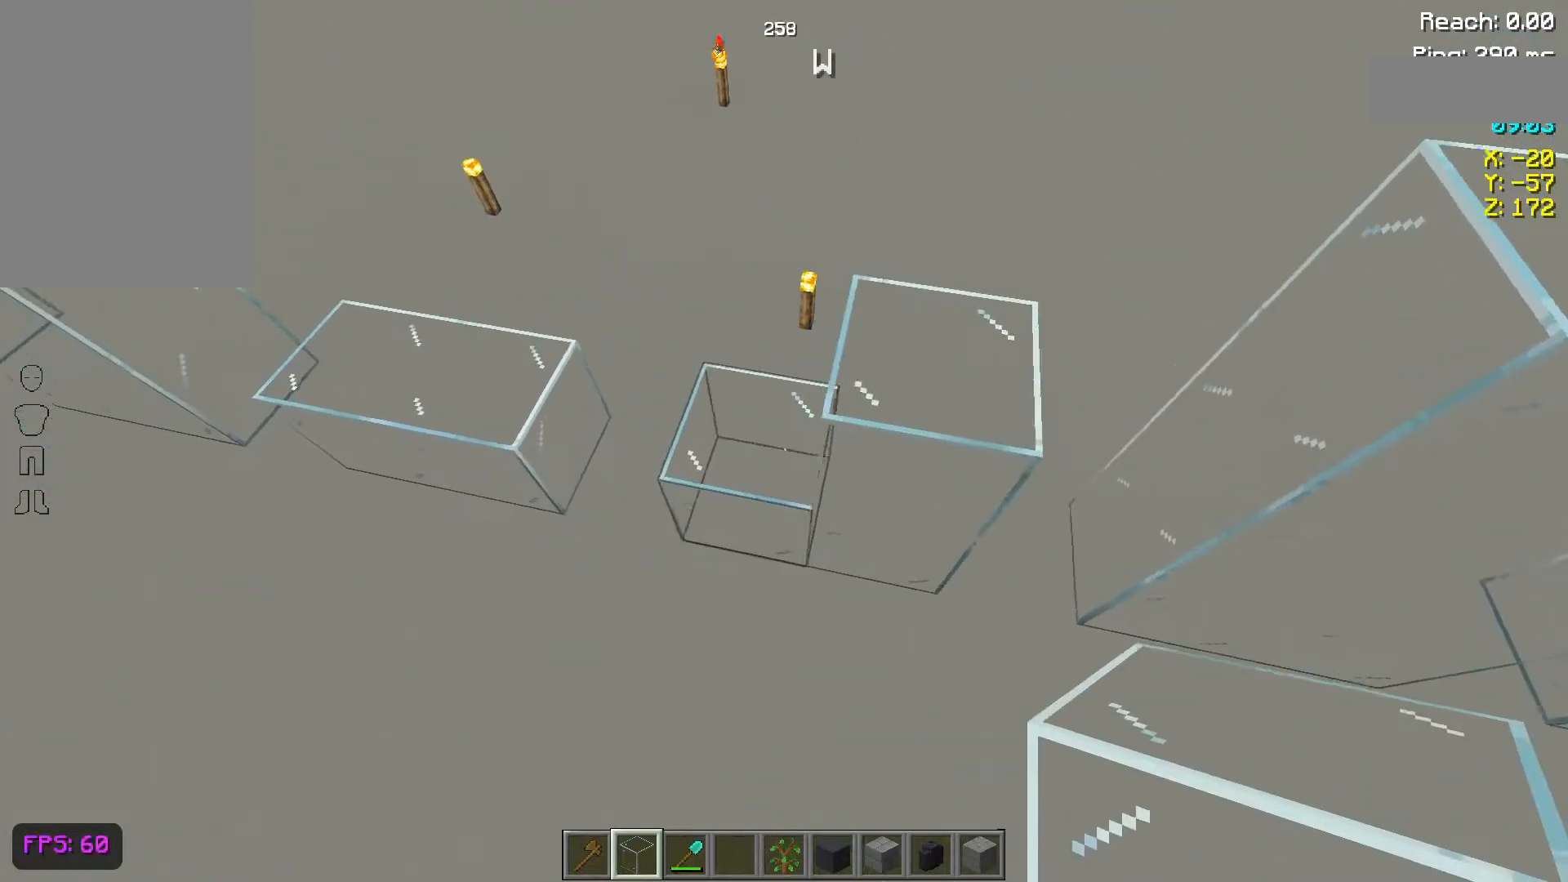
{"keys": [], "mouse": ["right"], "events": [[83, "mouse_right", "down"], [167, "mouse_right", "up"], [483, "mouse_right", "down"]]}
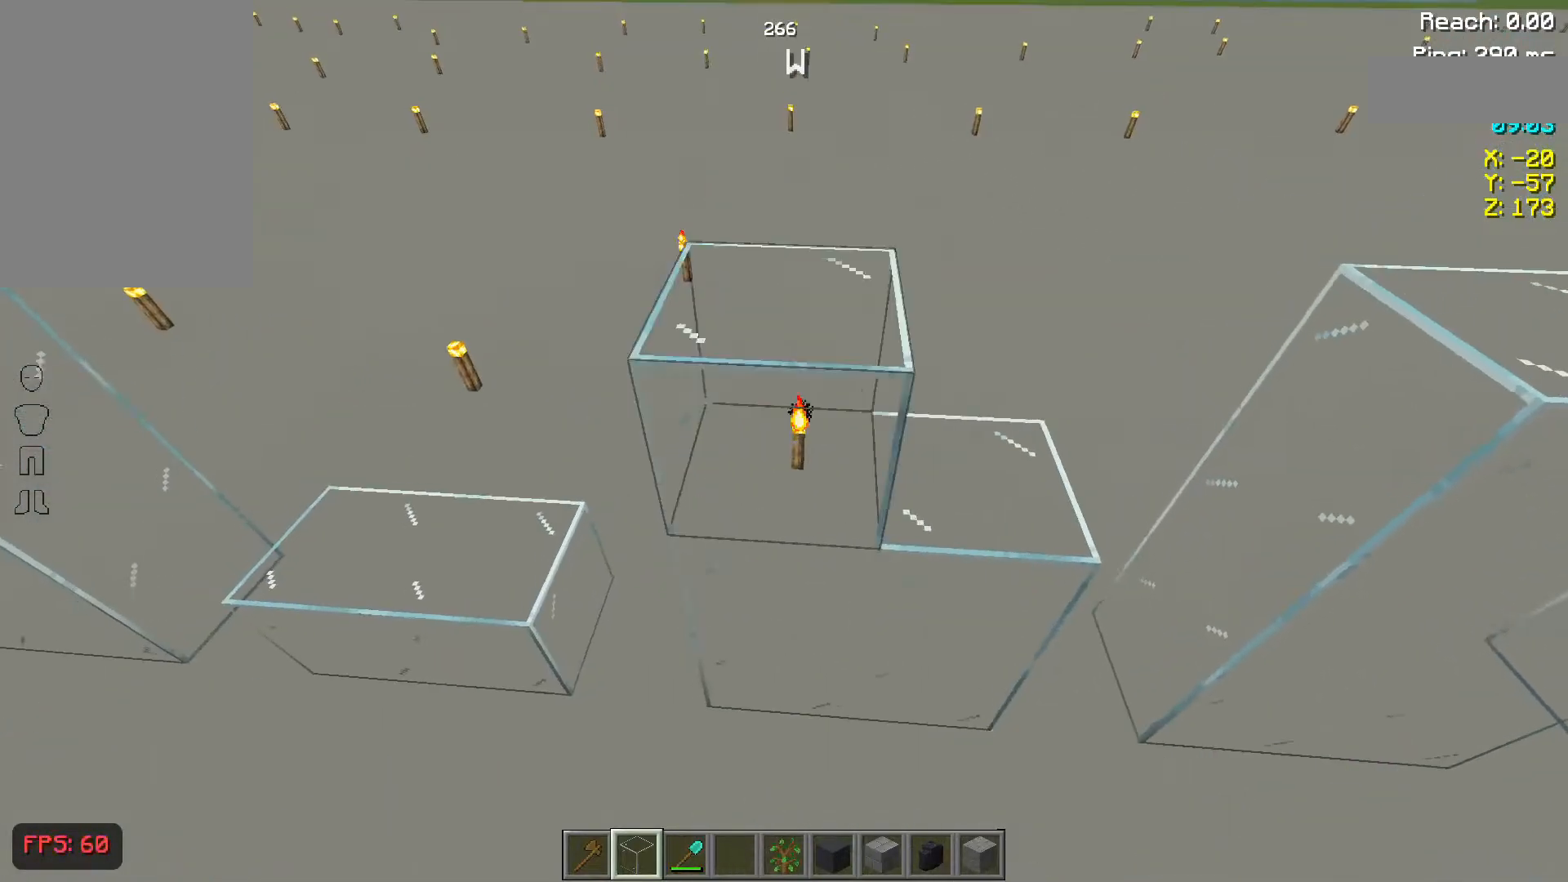
{"keys": [], "mouse": [], "events": [[17, "mouse_right", "up"], [300, "mouse_right", "down"], [383, "mouse_right", "up"]]}
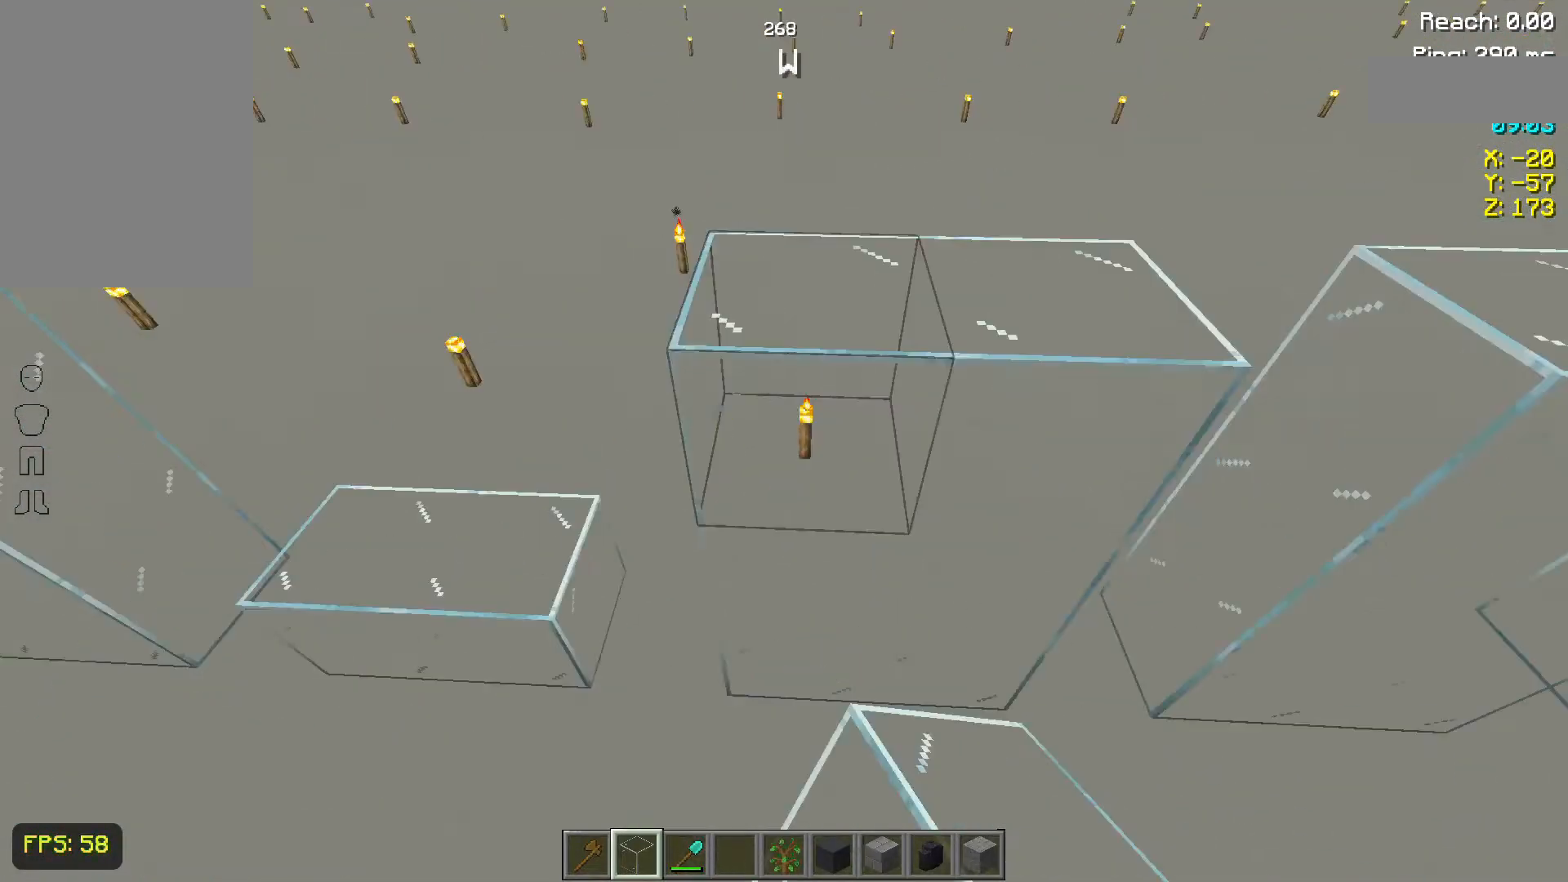
{"keys": [], "mouse": [], "events": []}
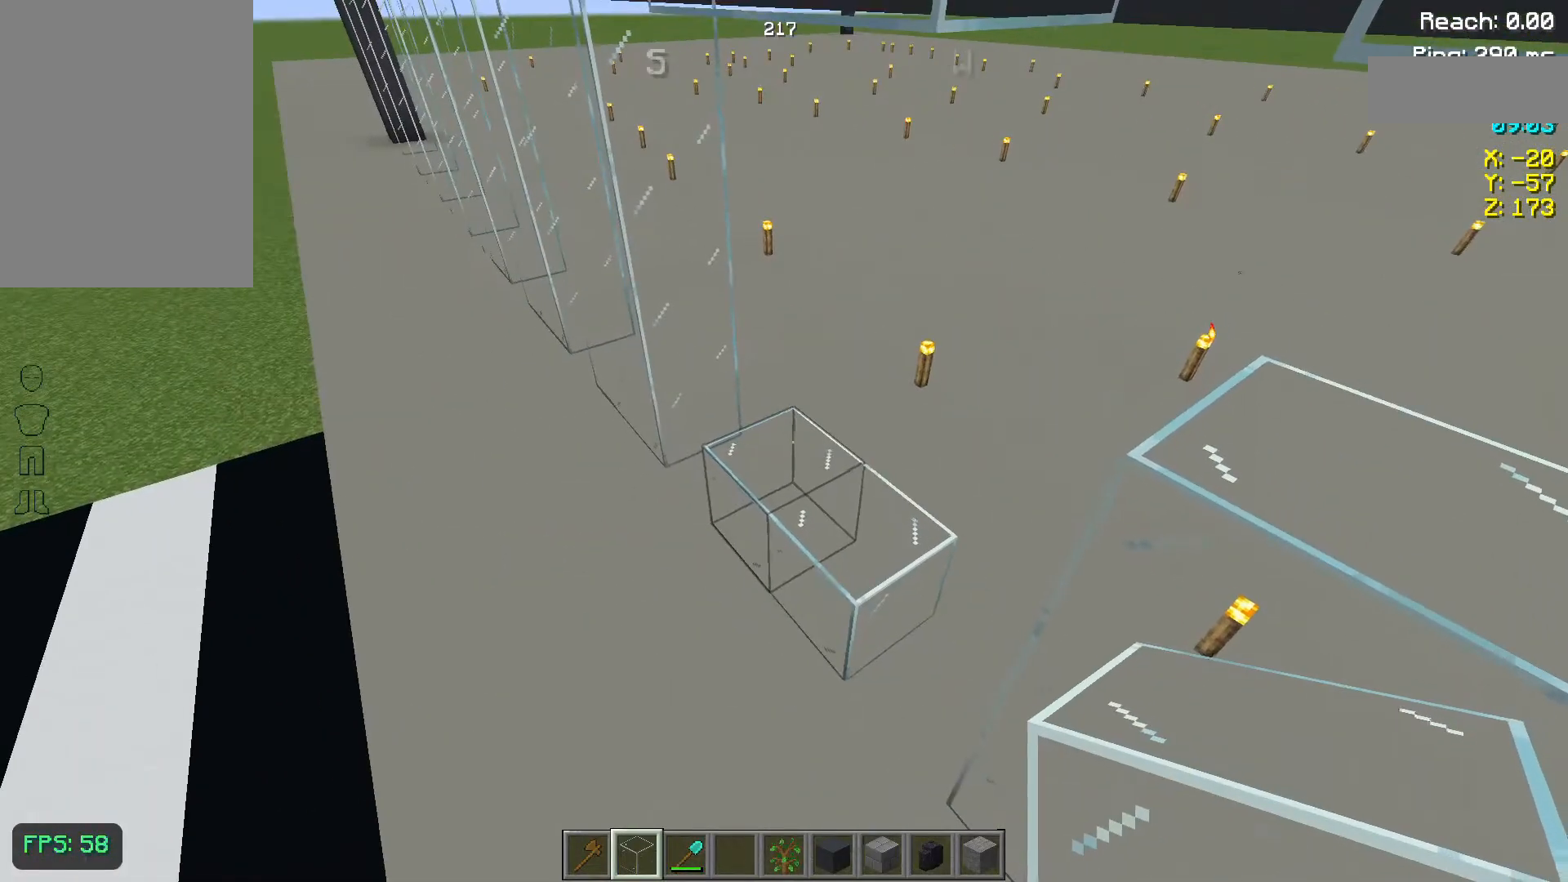
{"keys": [], "mouse": [], "events": [[17, "mouse_right", "down"], [150, "mouse_right", "up"], [383, "mouse_right", "down"], [467, "mouse_right", "up"]]}
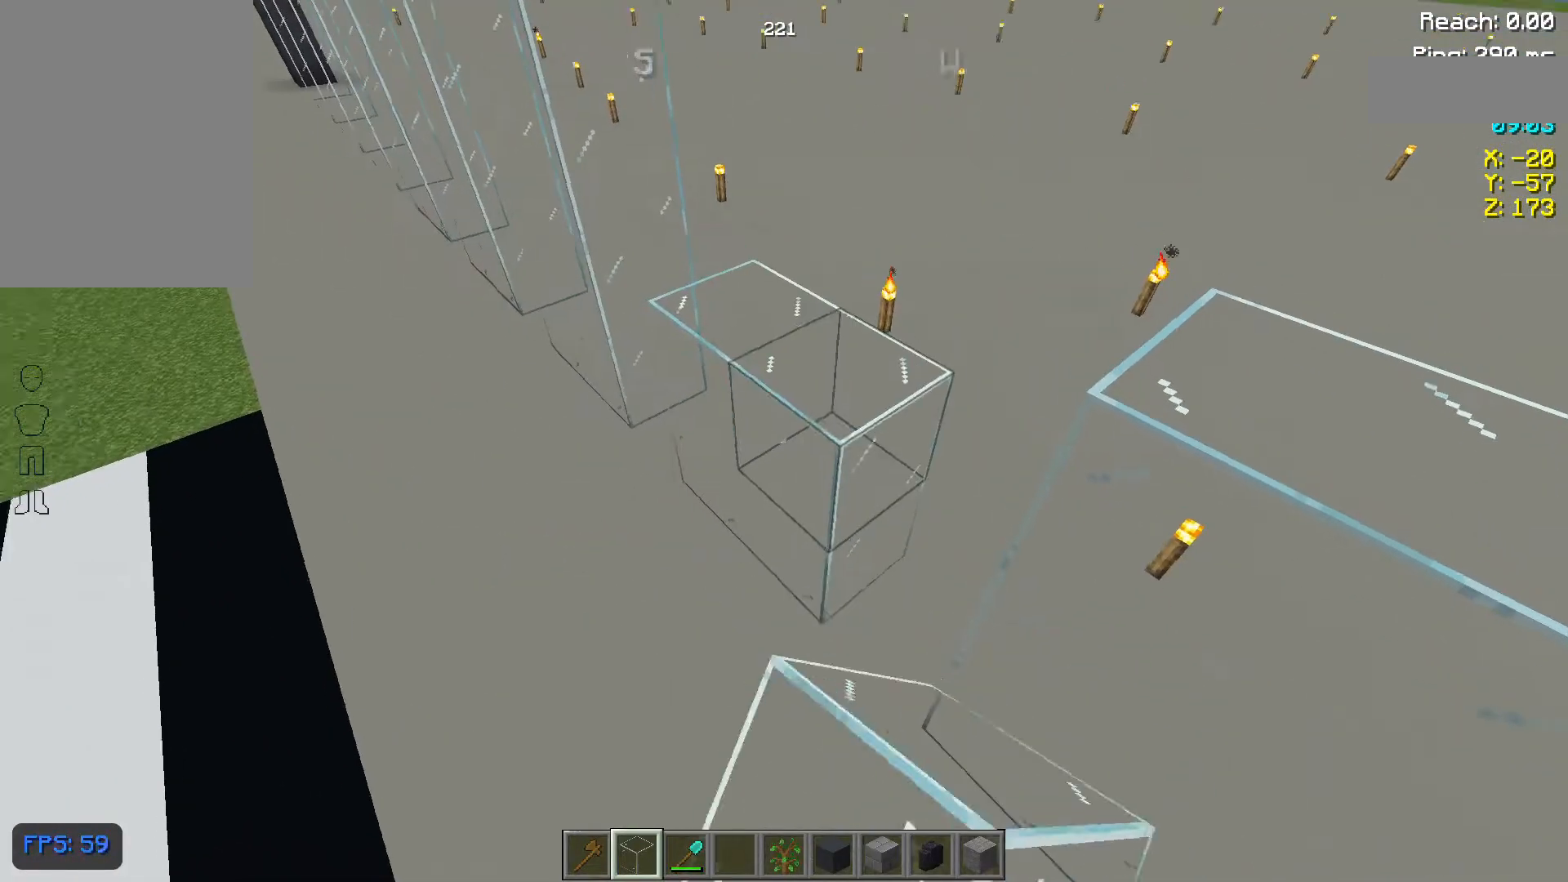
{"keys": [], "mouse": [], "events": [[283, "mouse_right", "down"], [400, "mouse_right", "up"]]}
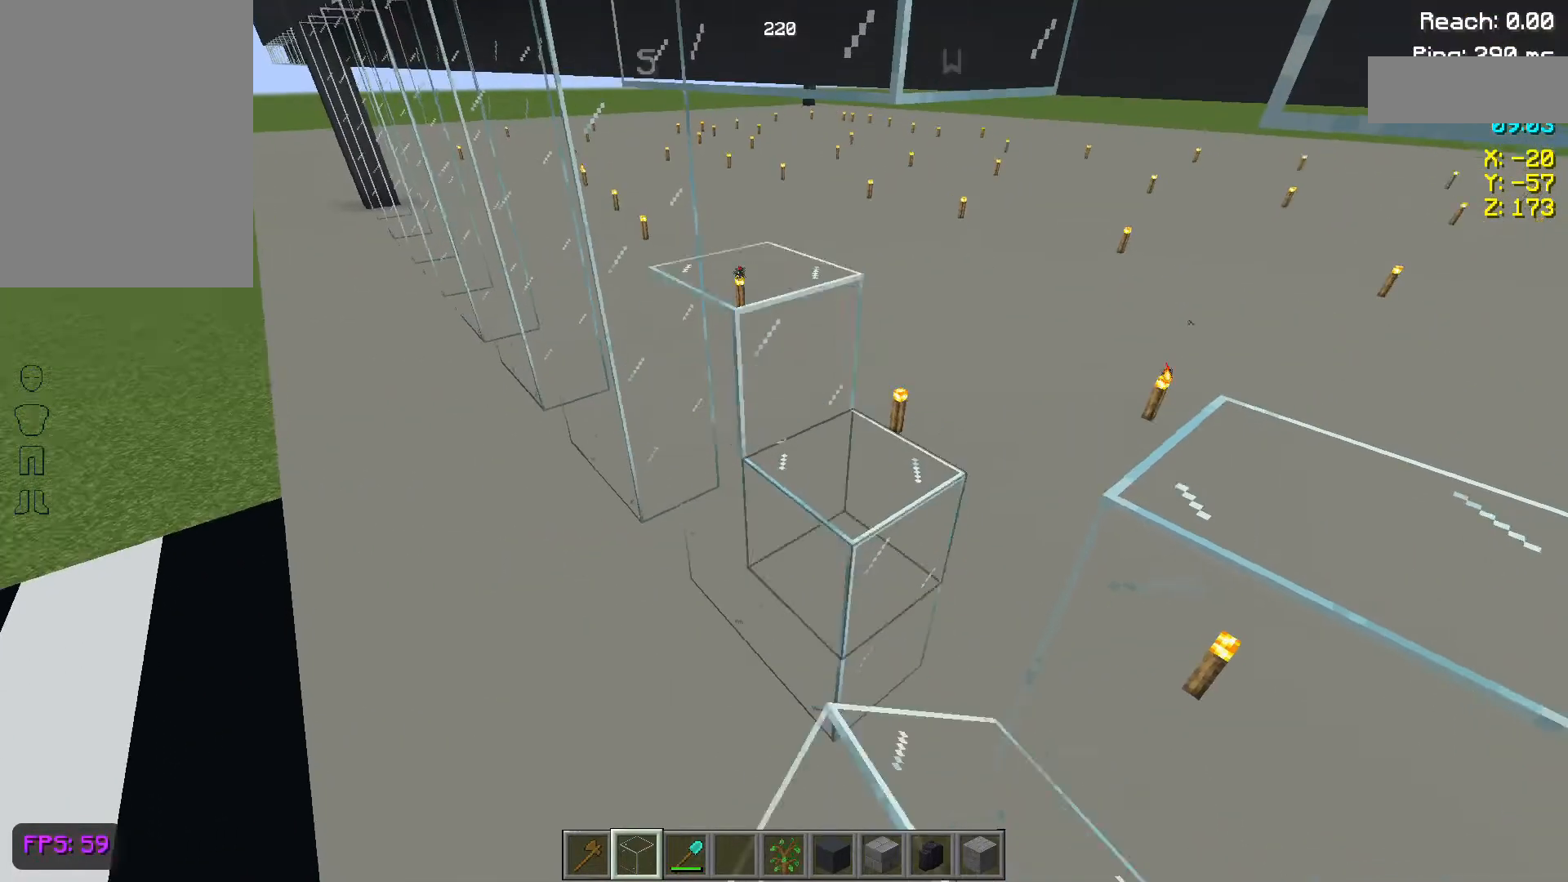
{"keys": [], "mouse": [], "events": [[383, "mouse_right", "down"], [417, "mouse_right", "up"]]}
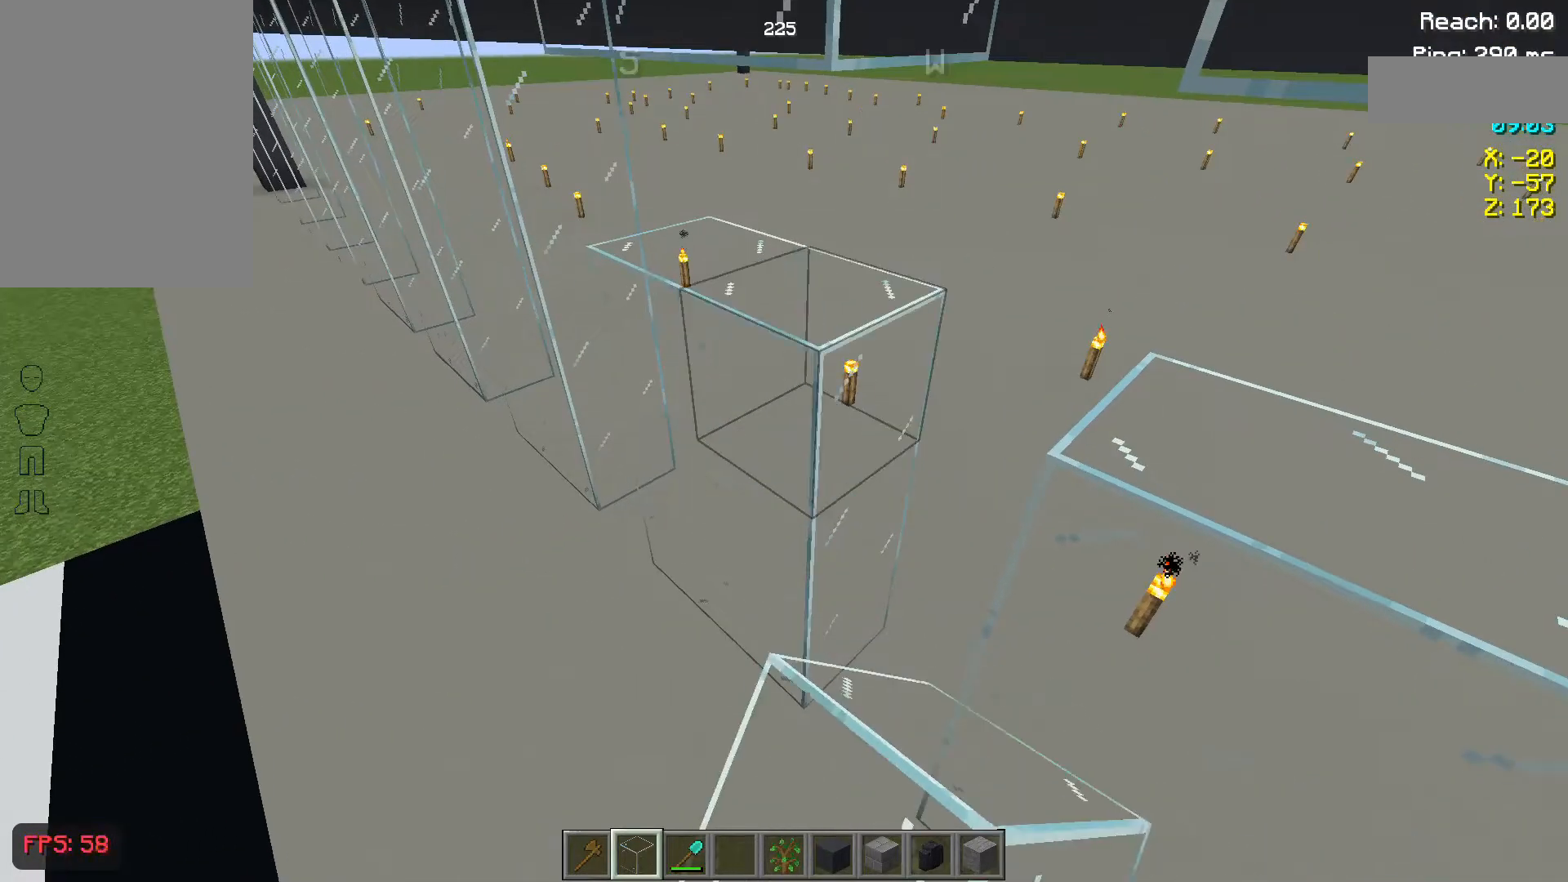
{"keys": [], "mouse": [], "events": []}
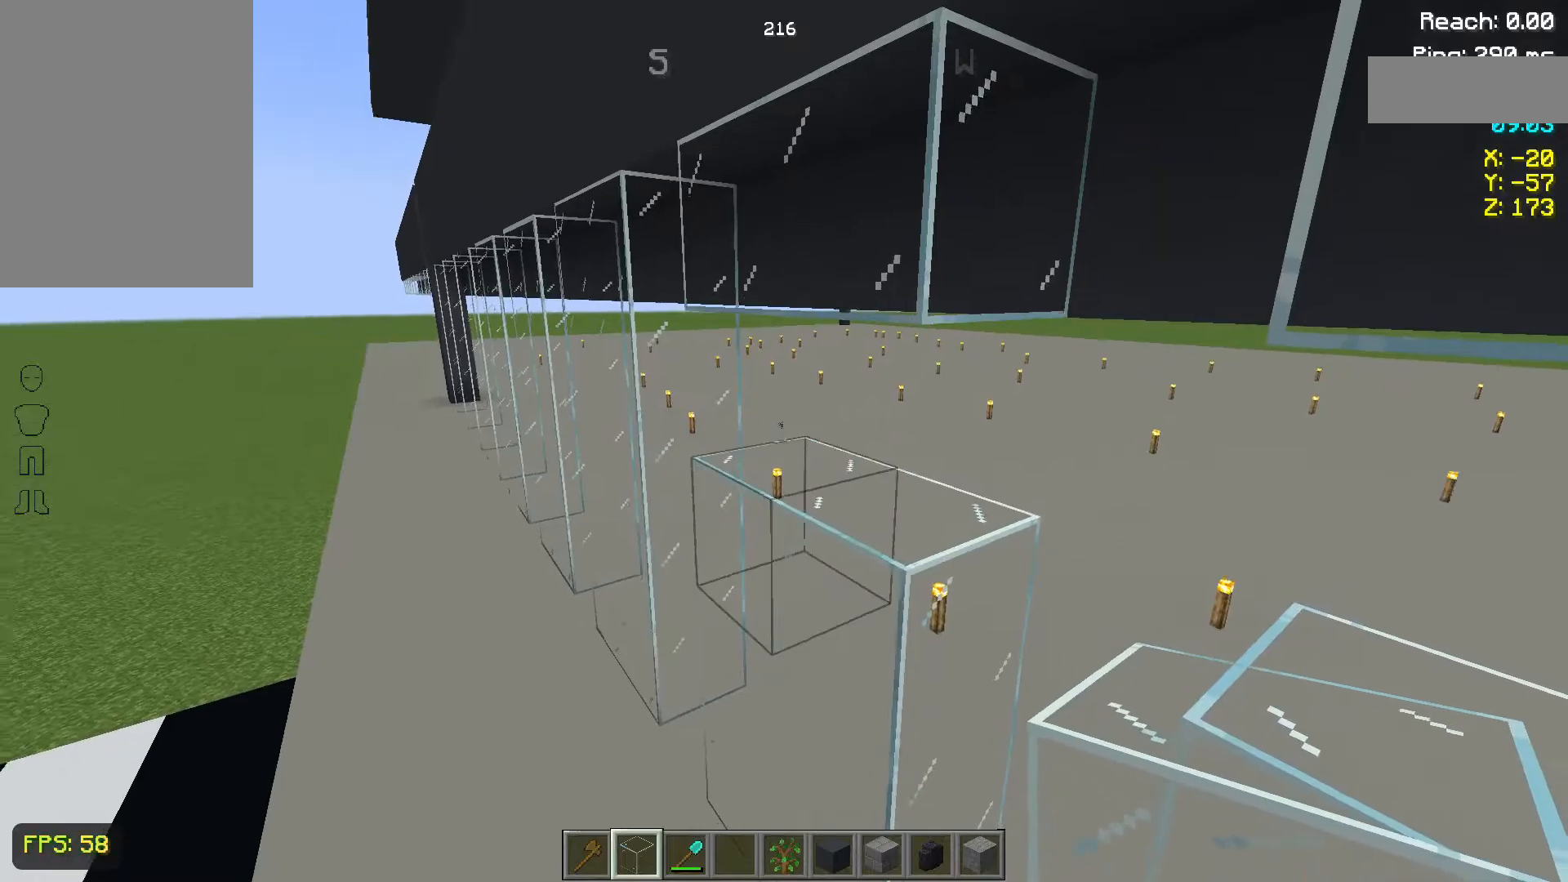
{"keys": [], "mouse": [], "events": [[383, "mouse_right", "down"], [467, "mouse_right", "up"]]}
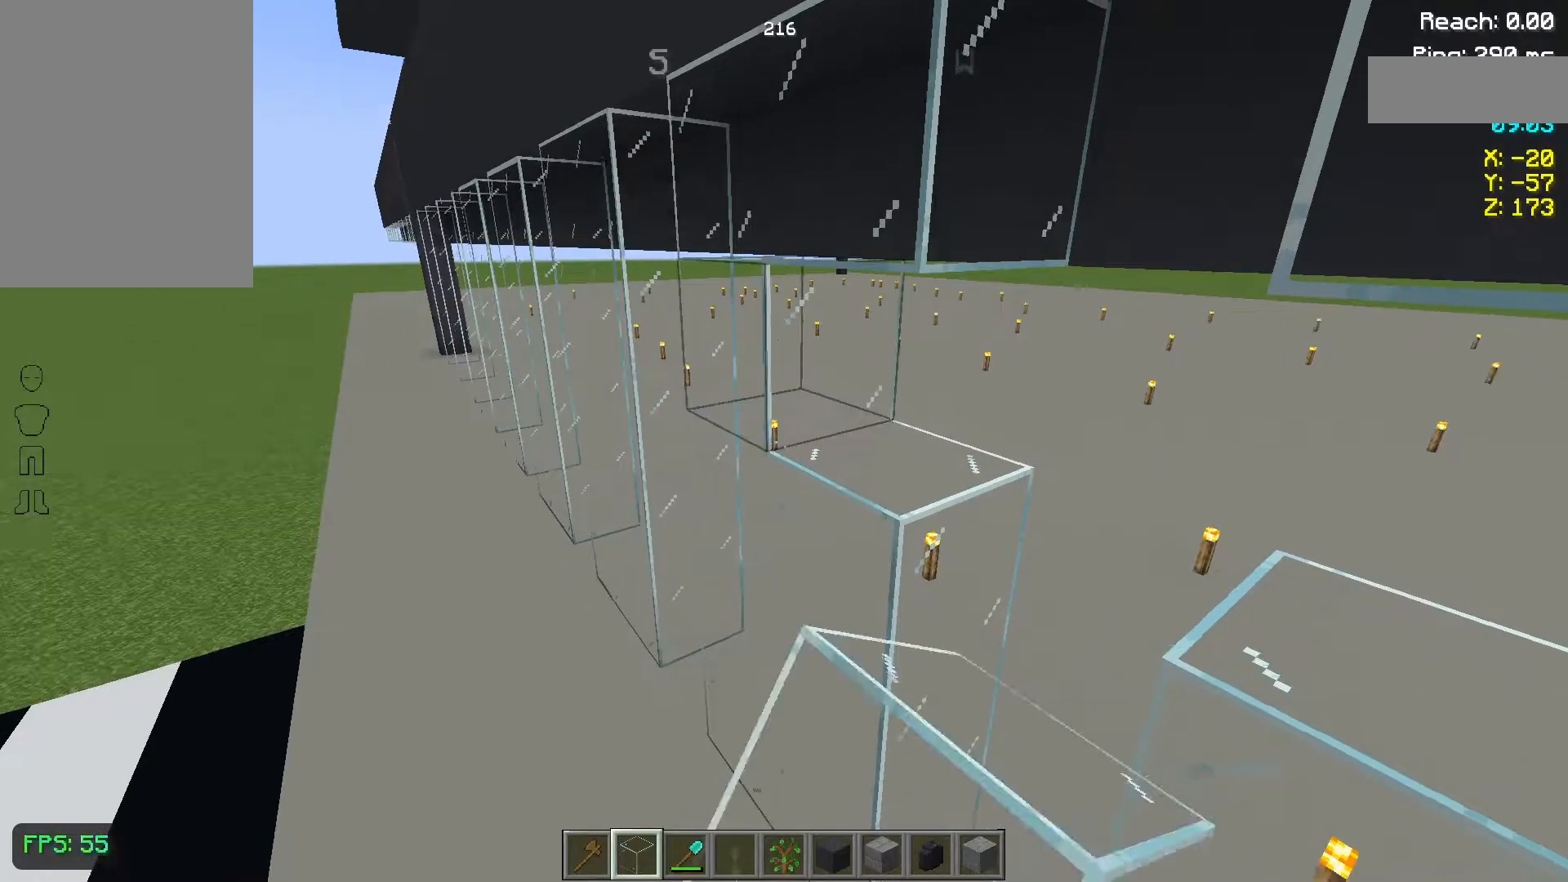
{"keys": [], "mouse": [], "events": [[250, "mouse_right", "down"], [283, "mouse_right", "up"]]}
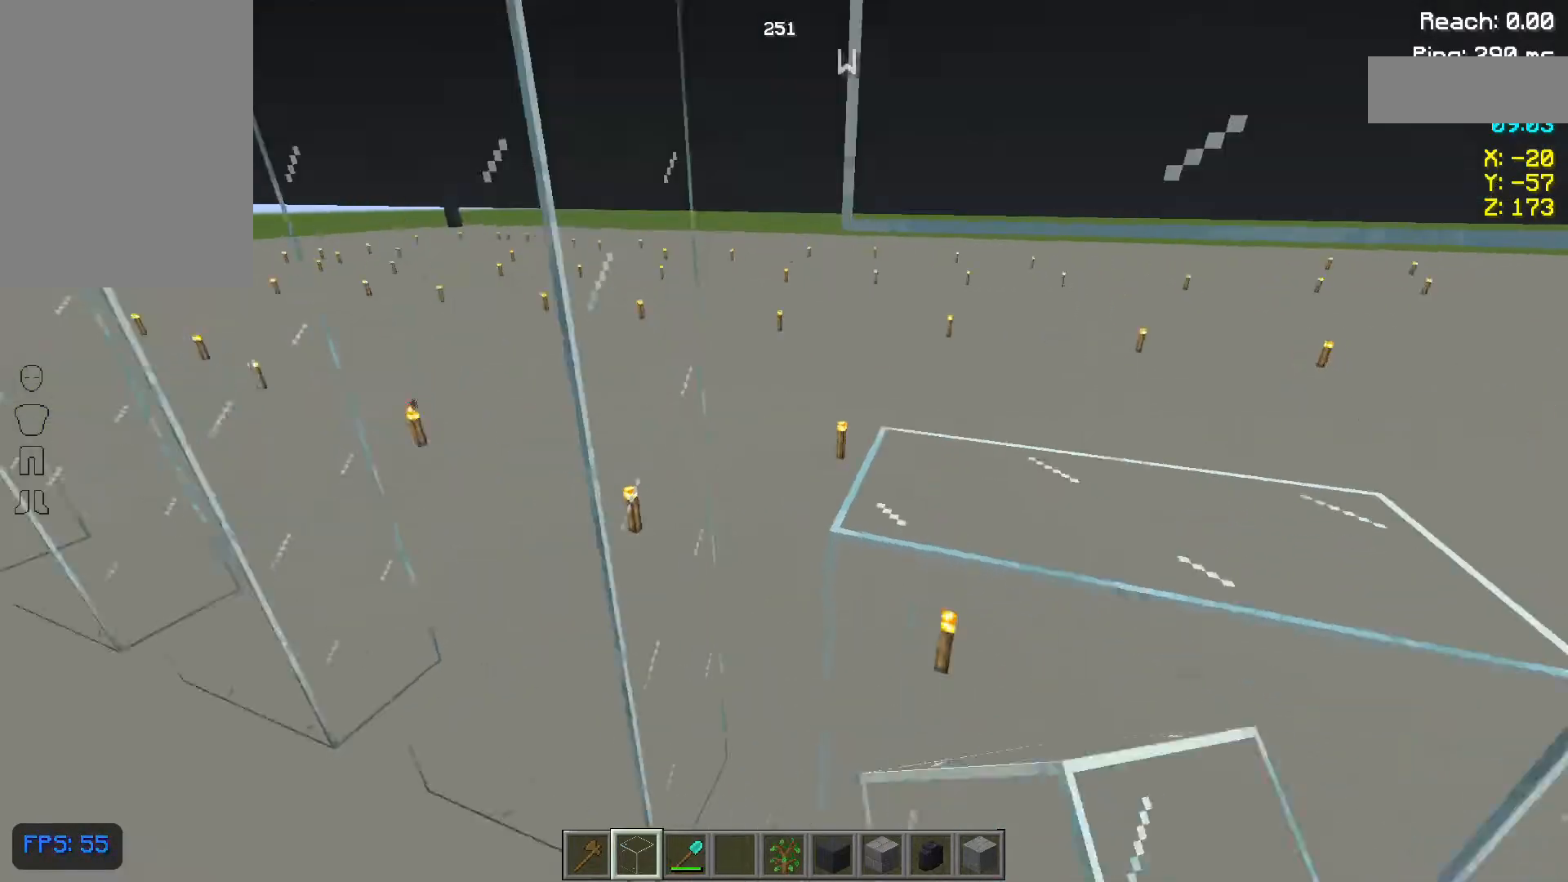
{"keys": [], "mouse": [], "events": [[383, "mouse_right", "down"], [500, "mouse_right", "up"]]}
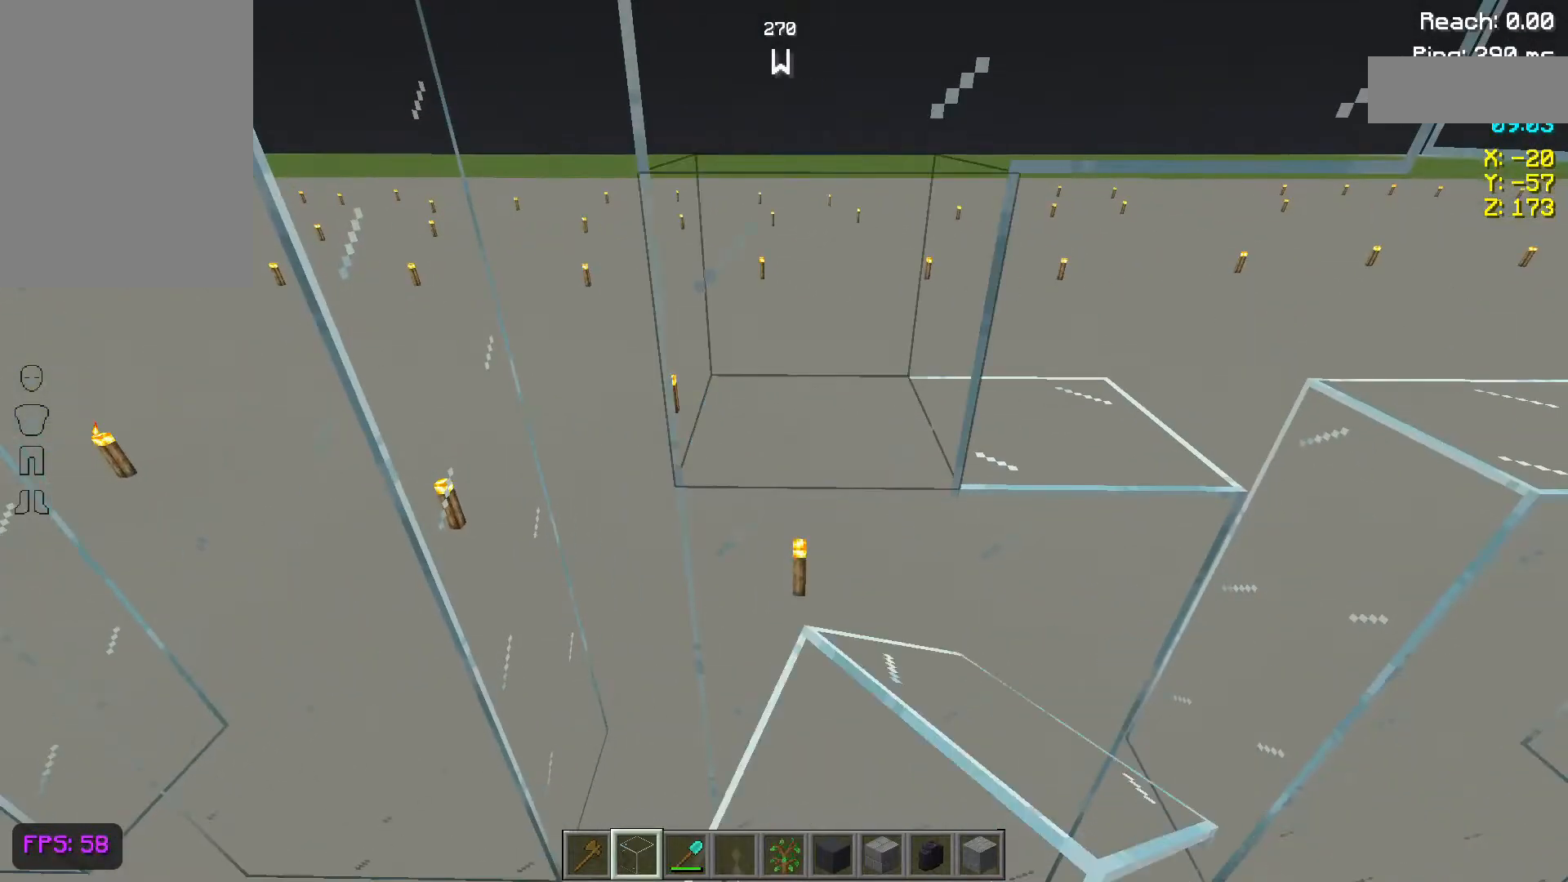
{"keys": [], "mouse": [], "events": [[50, "d", "down"], [250, "d", "up"], [283, "mouse_right", "down"], [367, "mouse_right", "up"]]}
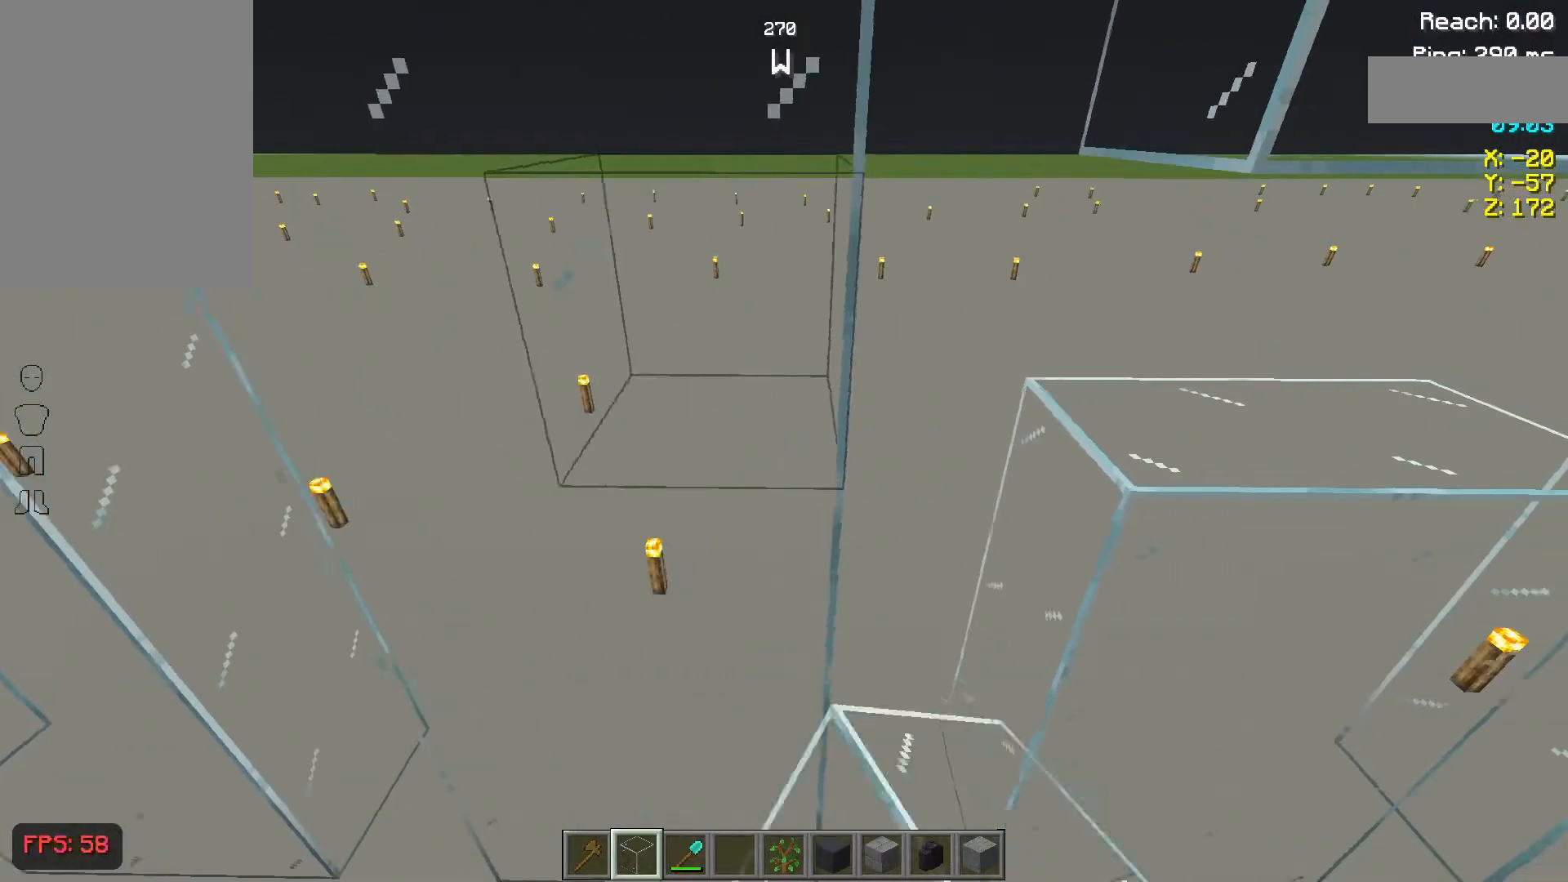
{"keys": ["d"], "mouse": [], "events": [[417, "d", "down"]]}
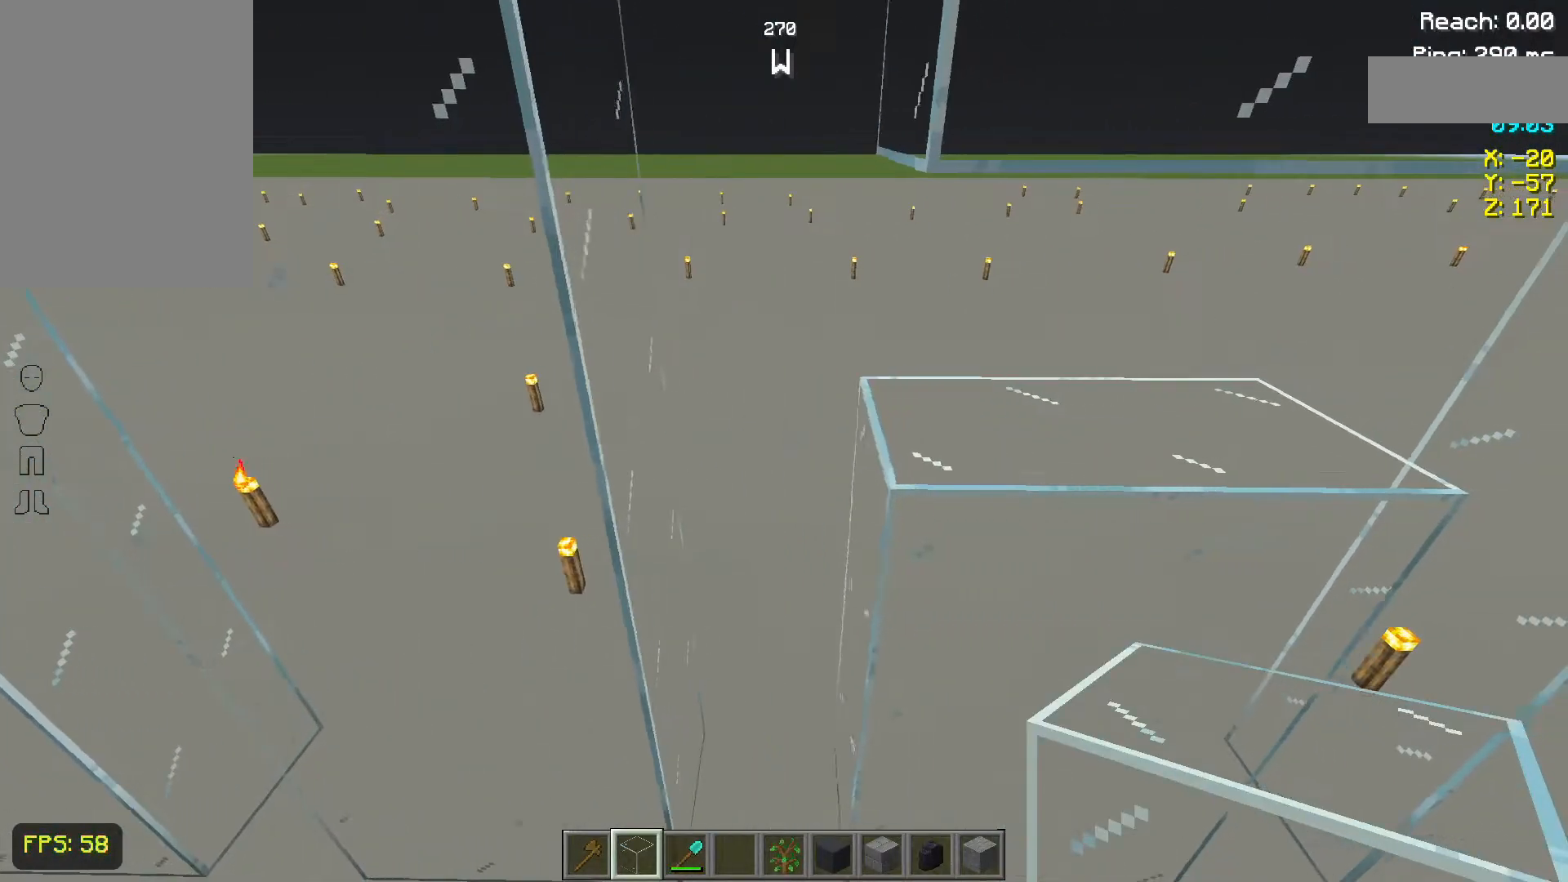
{"keys": [], "mouse": [], "events": [[50, "d", "up"], [400, "mouse_right", "down"], [483, "mouse_right", "up"]]}
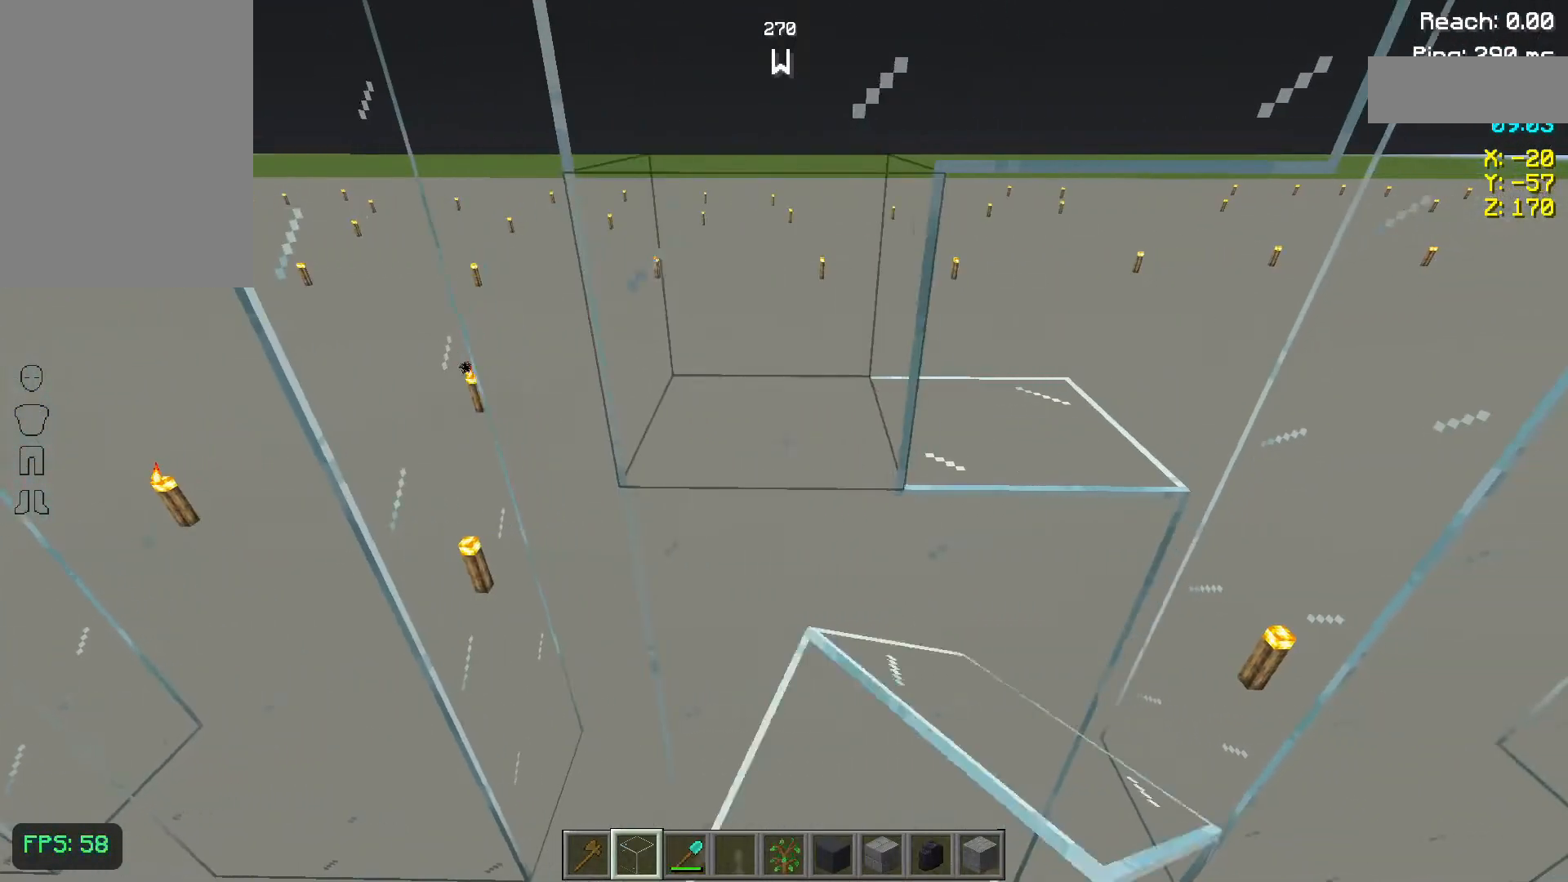
{"keys": ["s"], "mouse": [], "events": [[67, "d", "down"], [183, "d", "up"], [267, "mouse_right", "down"], [383, "mouse_right", "up"], [467, "s", "down"]]}
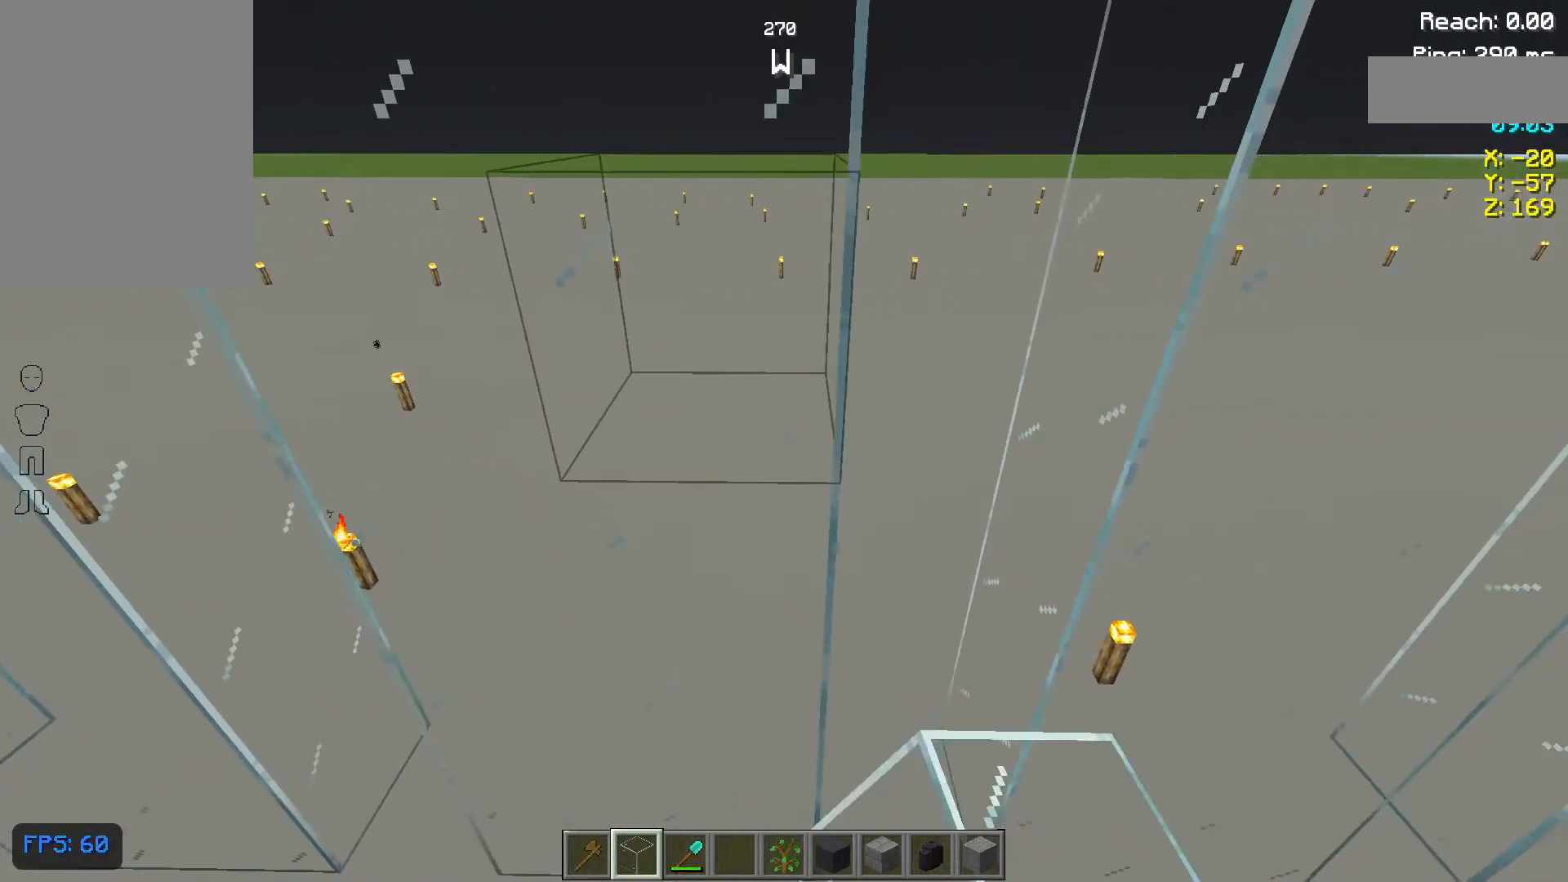
{"keys": ["s"], "mouse": [], "events": []}
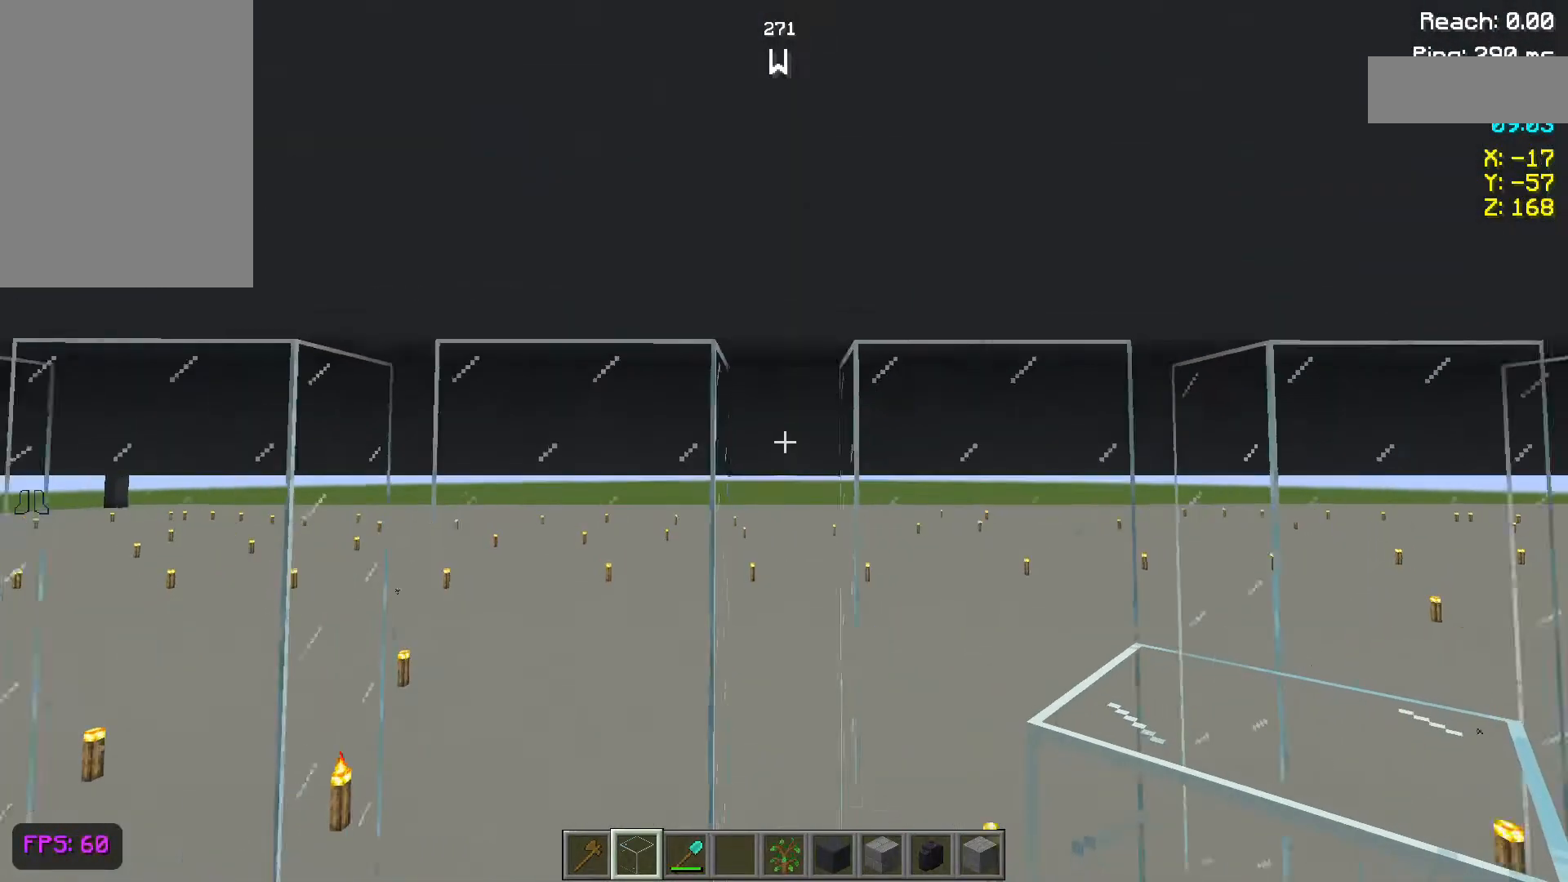
{"keys": [], "mouse": [], "events": [[383, "s", "up"]]}
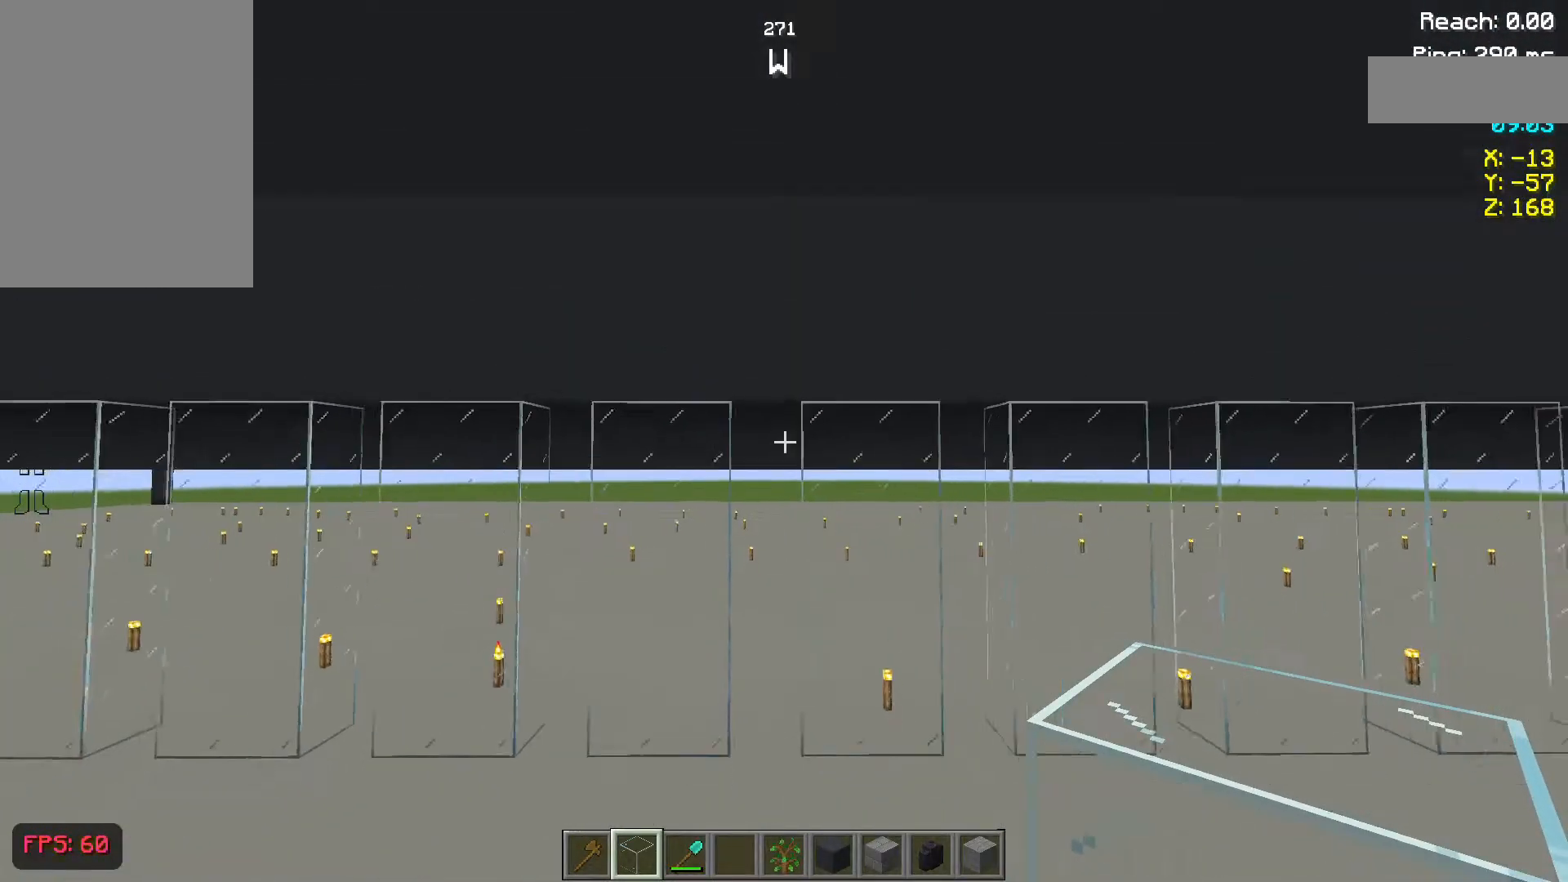
{"keys": [], "mouse": [], "events": []}
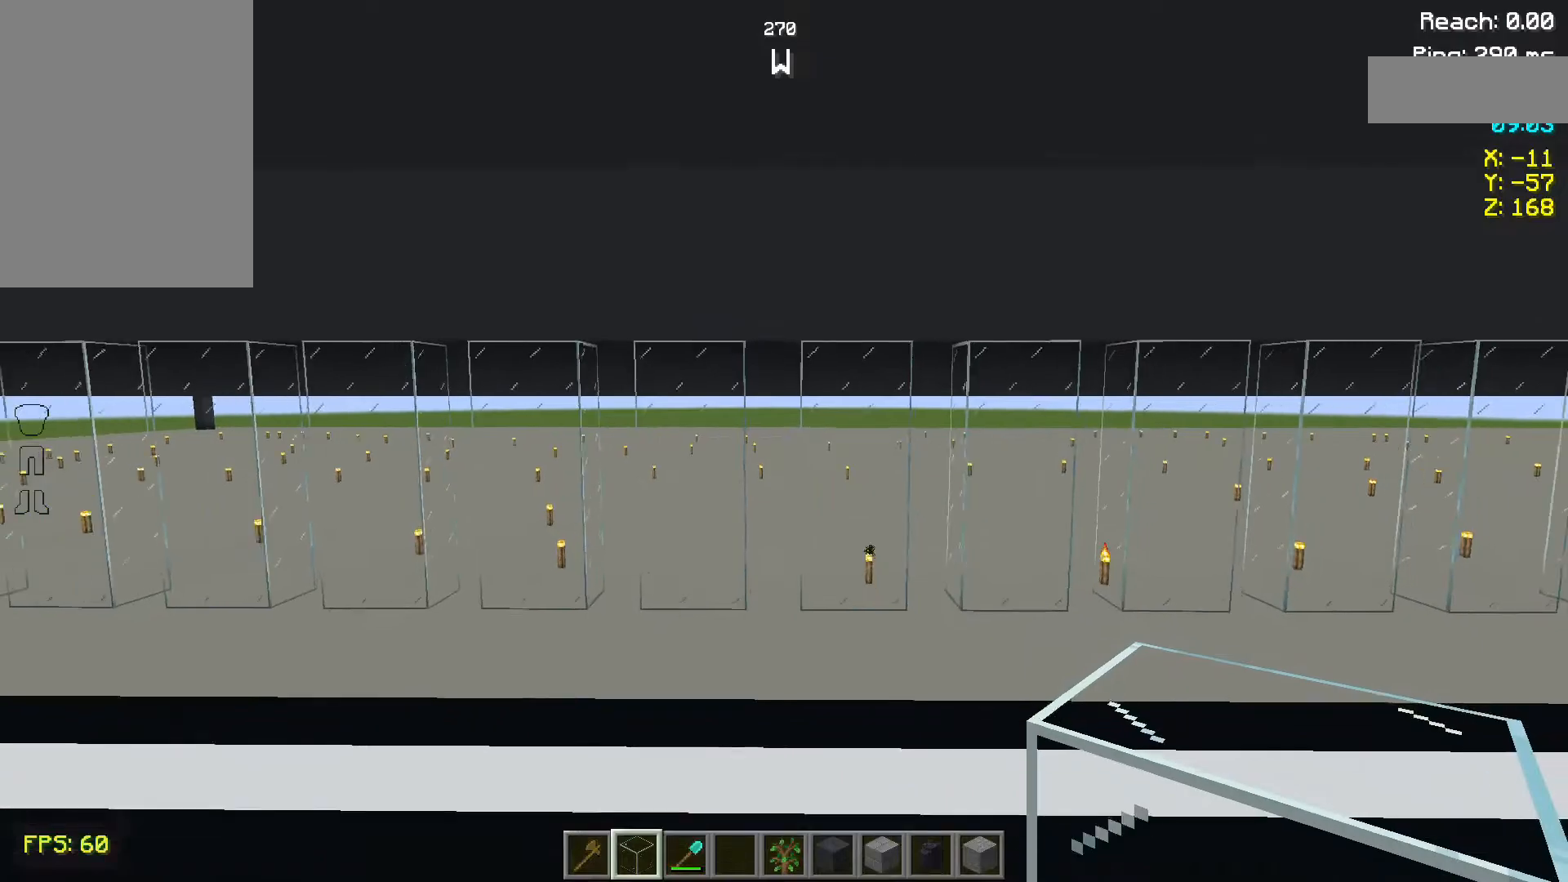
{"keys": [], "mouse": [], "events": []}
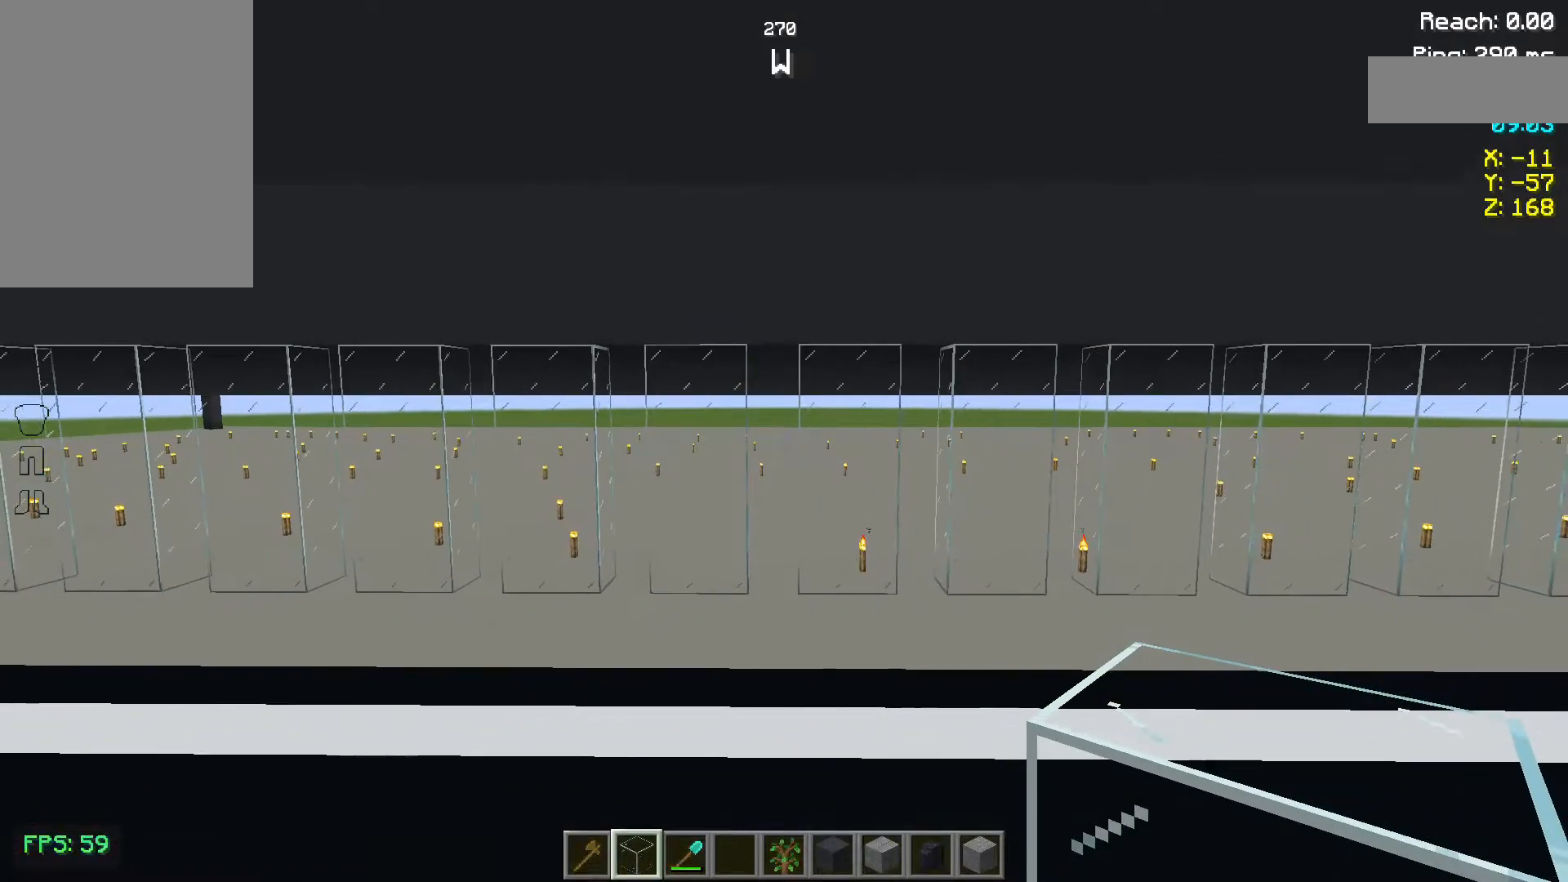
{"keys": [], "mouse": [], "events": []}
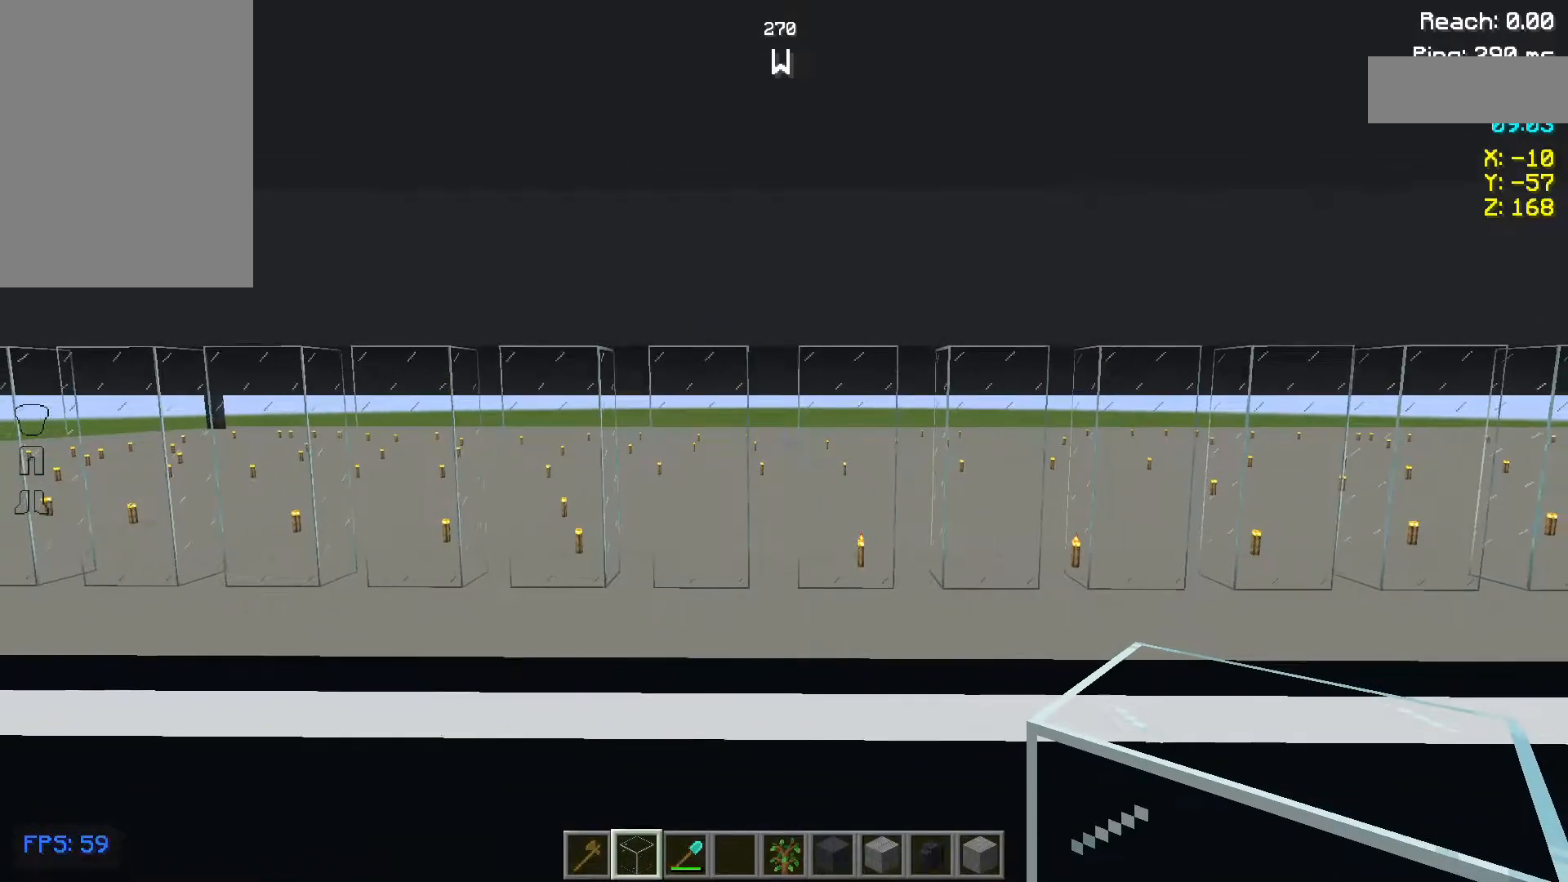
{"keys": [], "mouse": [], "events": []}